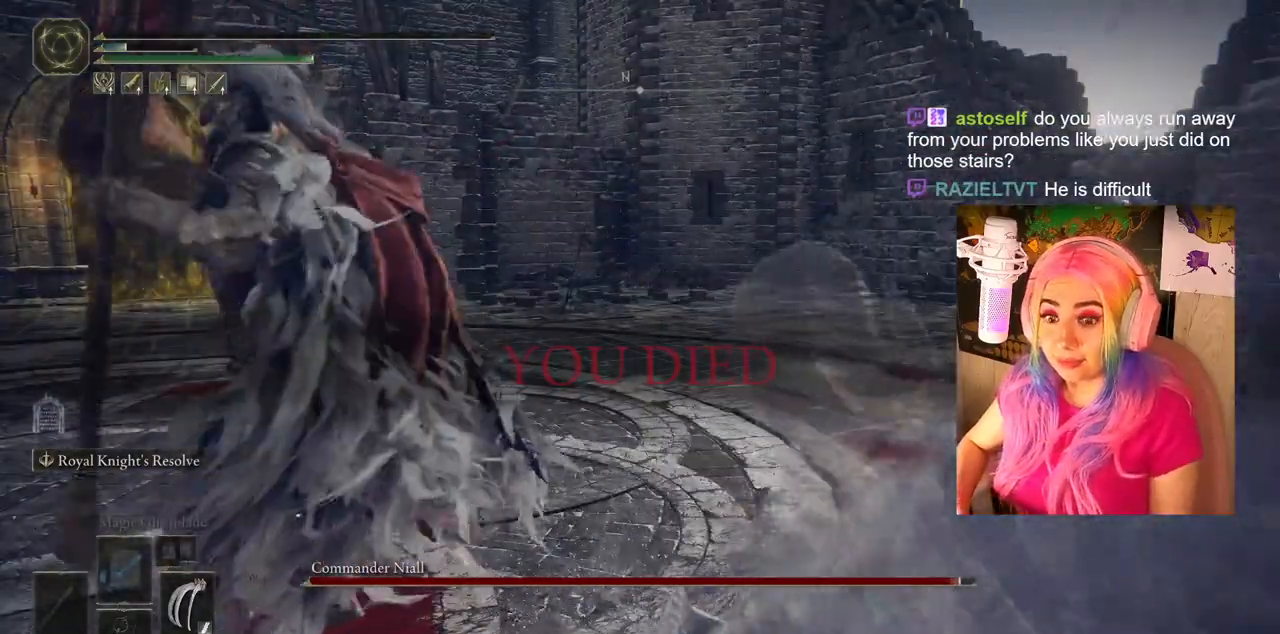
Gameplay with a controller (PlayStation layout); each line is a JSON object with the inputs held at the frame after it. "events" lists button and stick changes between this image and that frame as [ms after this image, input, new state], when the widget could be followed in between.
{"buttons": [], "left_stick": "center", "right_stick": "center", "events": []}
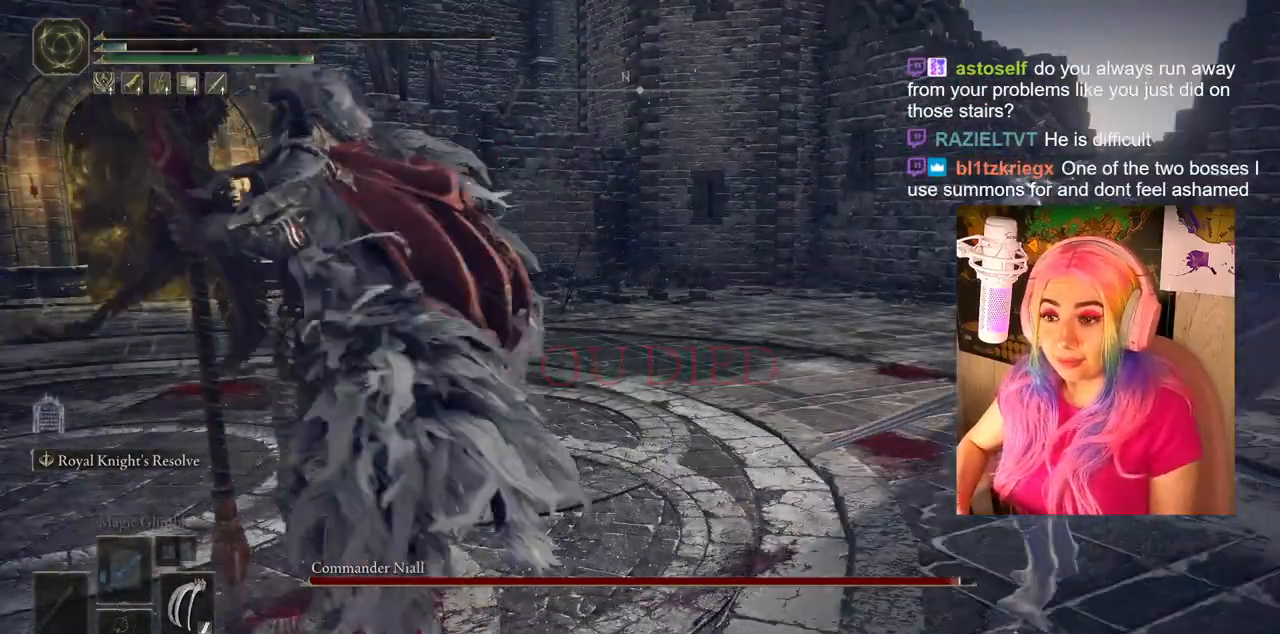
{"buttons": [], "left_stick": "center", "right_stick": "center", "events": [[300, "right_stick", "up-left"], [483, "right_stick", "center"]]}
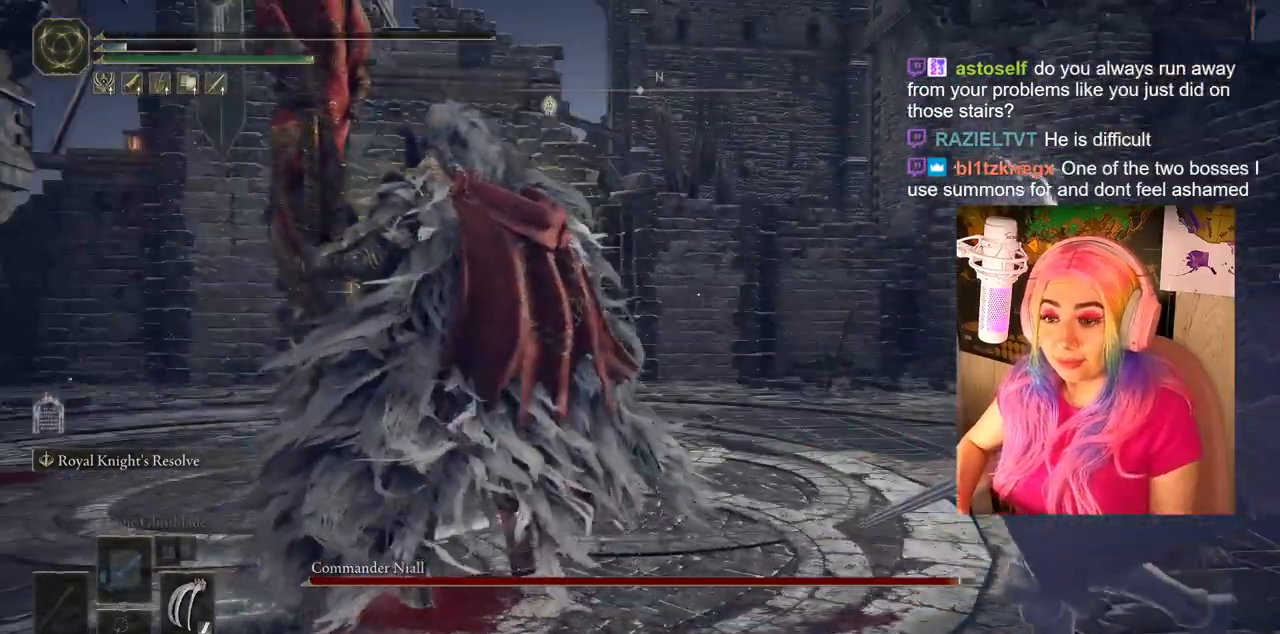
{"buttons": [], "left_stick": "center", "right_stick": "center", "events": []}
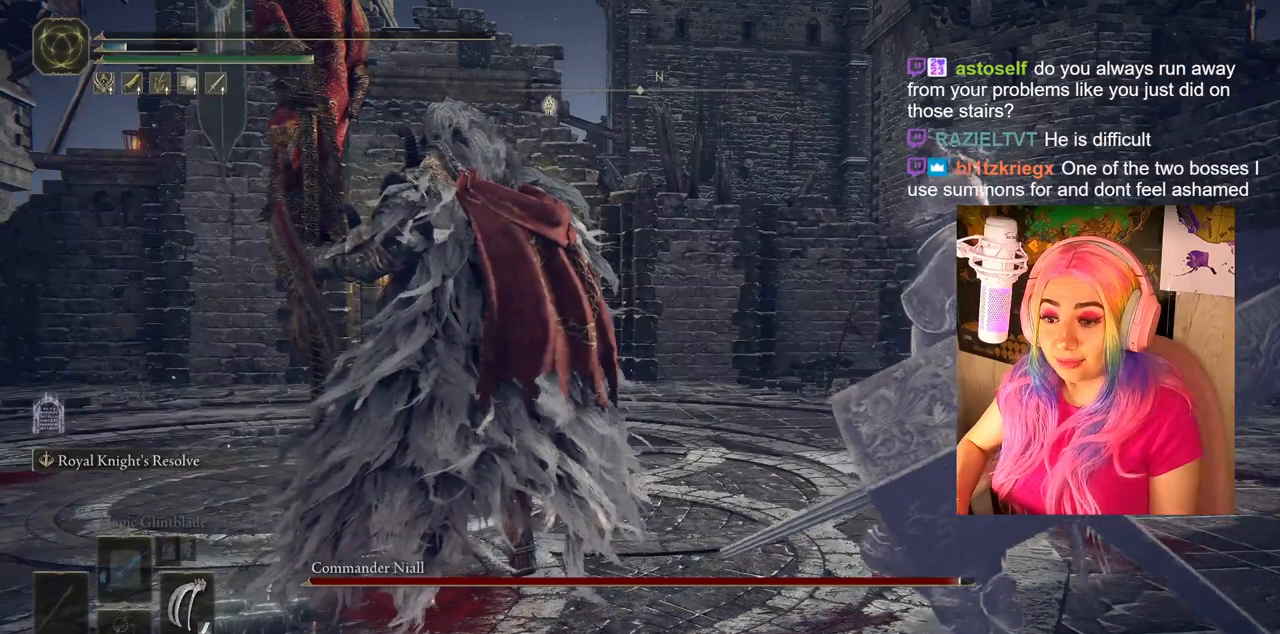
{"buttons": [], "left_stick": "center", "right_stick": "center", "events": []}
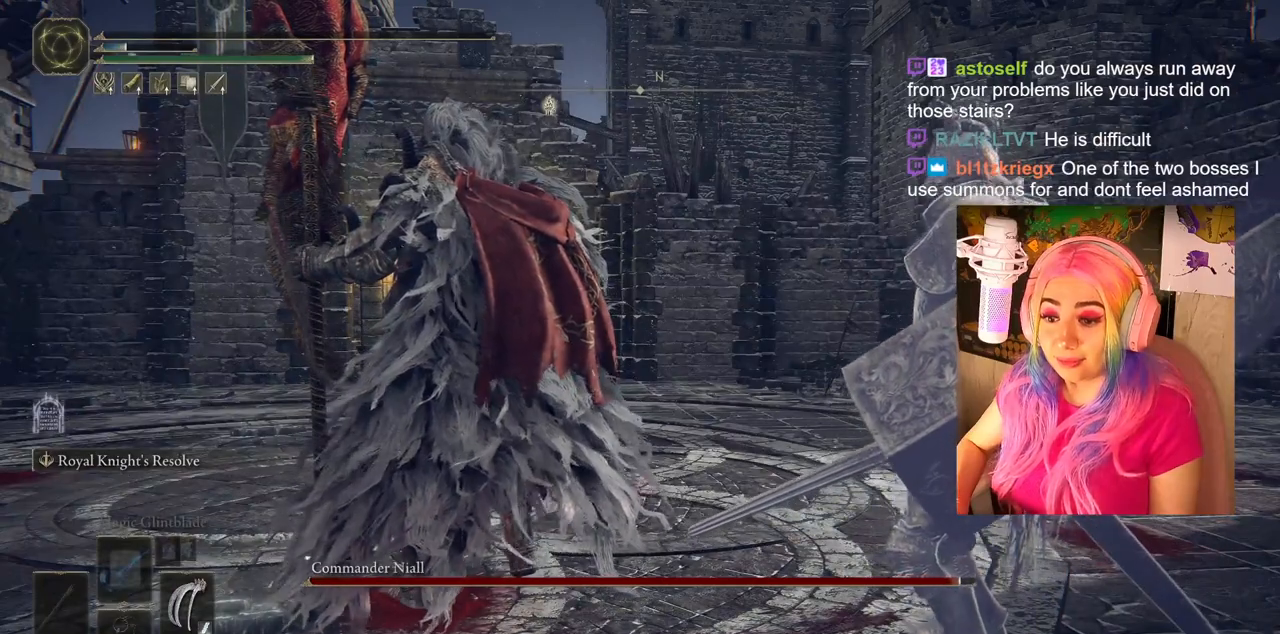
{"buttons": [], "left_stick": "center", "right_stick": "center", "events": []}
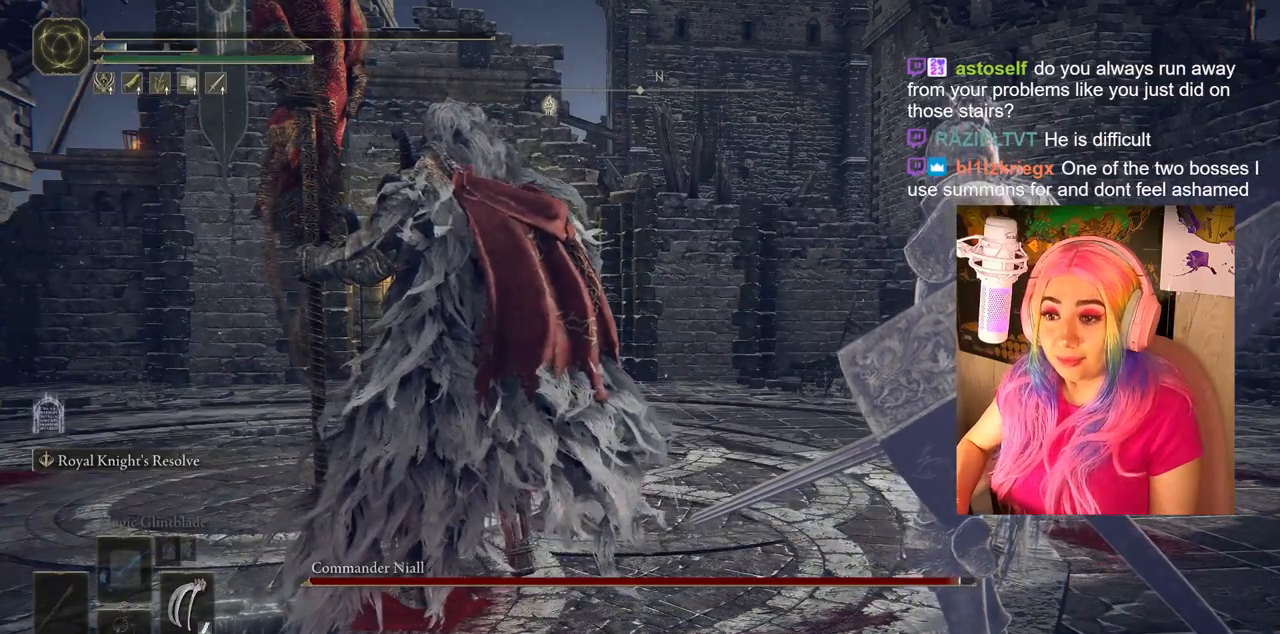
{"buttons": [], "left_stick": "up-right", "right_stick": "up-left", "events": [[150, "right_stick", "down-right"], [250, "left_stick", "up-left"], [417, "right_stick", "up"], [467, "right_stick", "up-left"], [483, "left_stick", "up-right"]]}
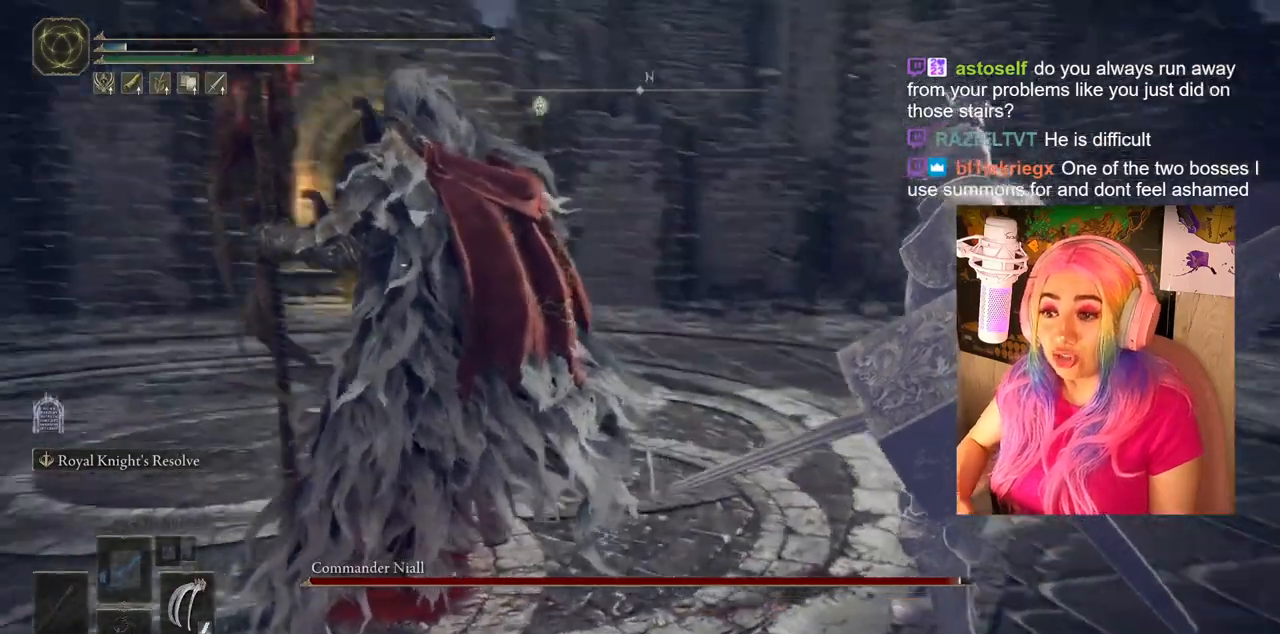
{"buttons": [], "left_stick": "up", "right_stick": "down-left", "events": [[117, "left_stick", "down-left"], [233, "left_stick", "up"], [233, "right_stick", "down-left"], [283, "right_stick", "up-left"], [400, "right_stick", "down-left"]]}
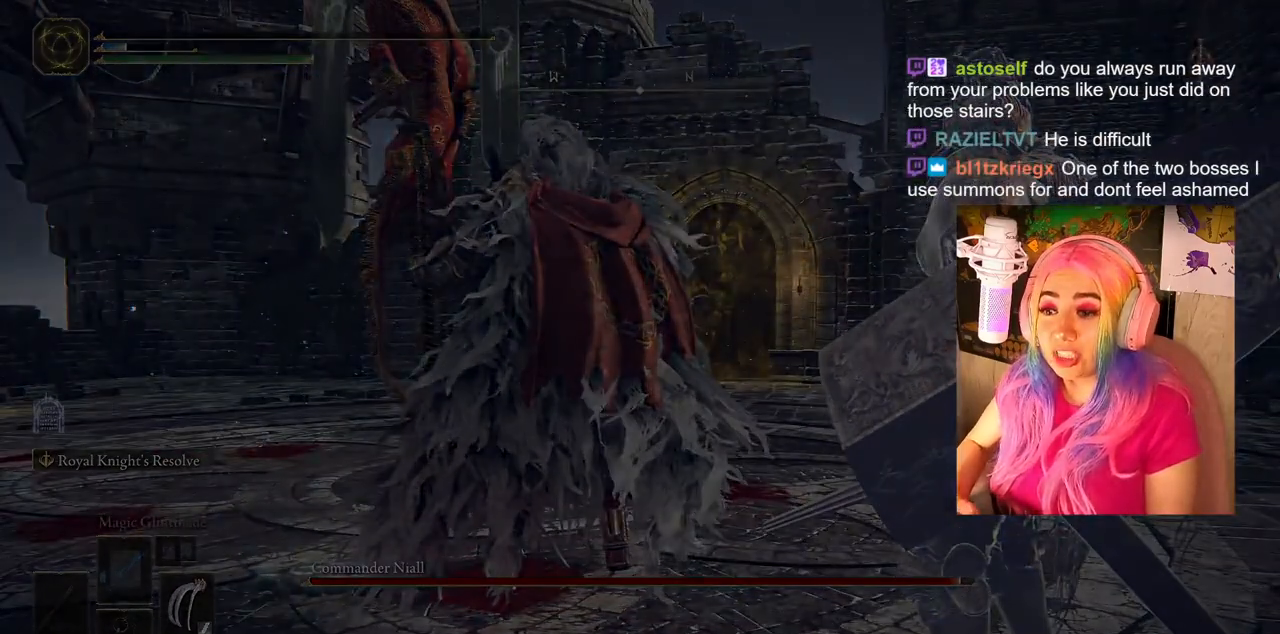
{"buttons": [], "left_stick": "center", "right_stick": "center", "events": [[33, "right_stick", "center"], [167, "left_stick", "center"]]}